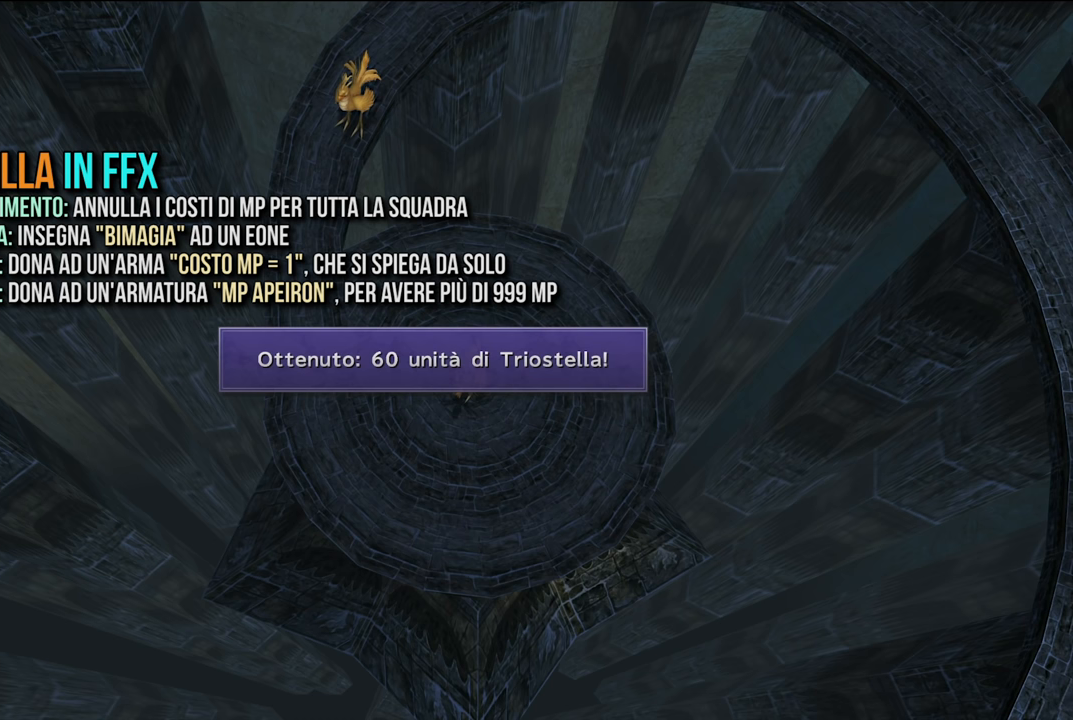
Gameplay with a controller (Xbox layout); each line is a JSON object with the inputs held at the frame after it. "events" lists button and stick changes between this image and that frame as [ms after this image, input, new state], when the widget could be followed in between. Not read: L3.
{"buttons": [], "left_stick": "center", "right_stick": "center", "events": [[83, "A", "down"], [250, "A", "up"]]}
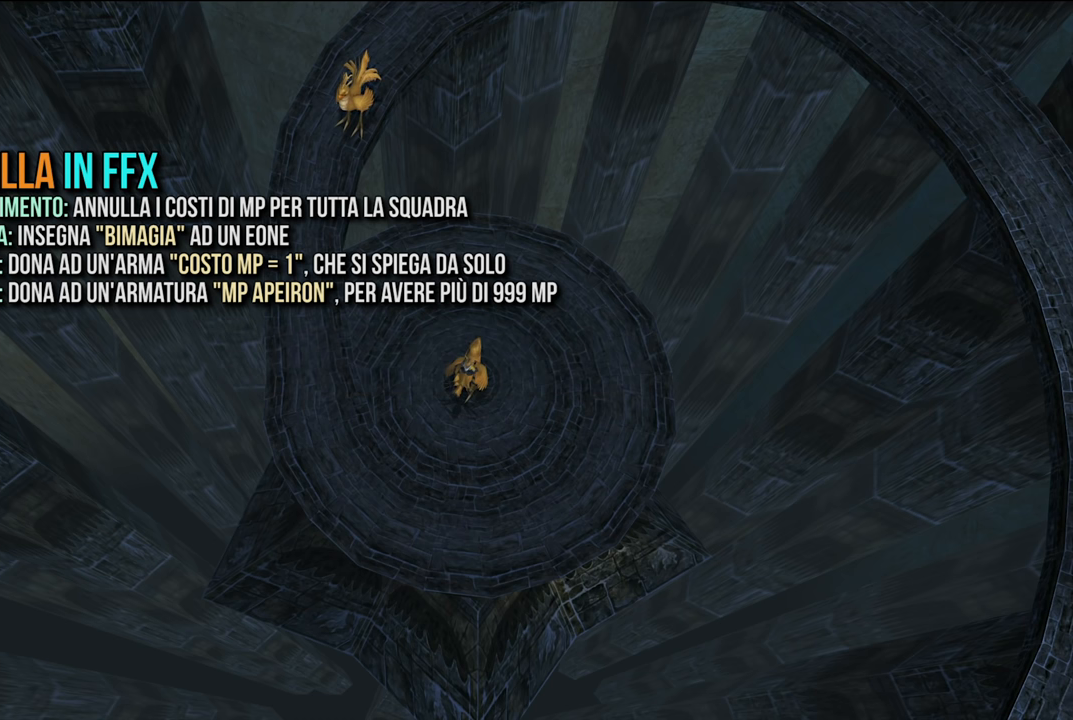
{"buttons": [], "left_stick": "center", "right_stick": "center", "events": []}
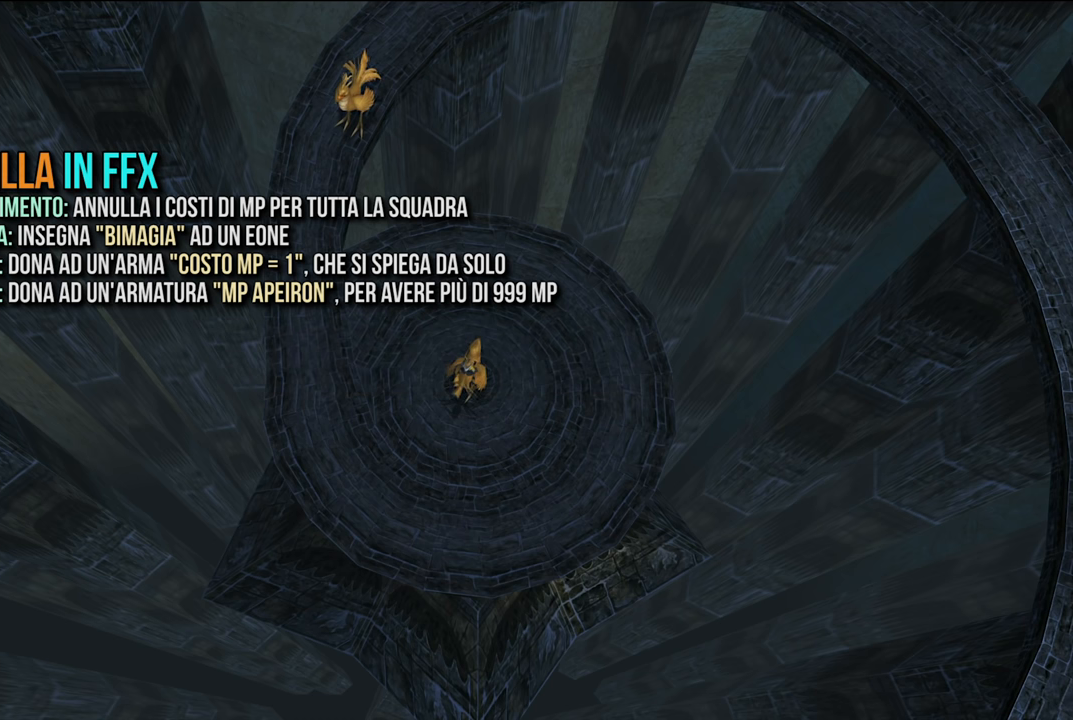
{"buttons": [], "left_stick": "center", "right_stick": "center", "events": []}
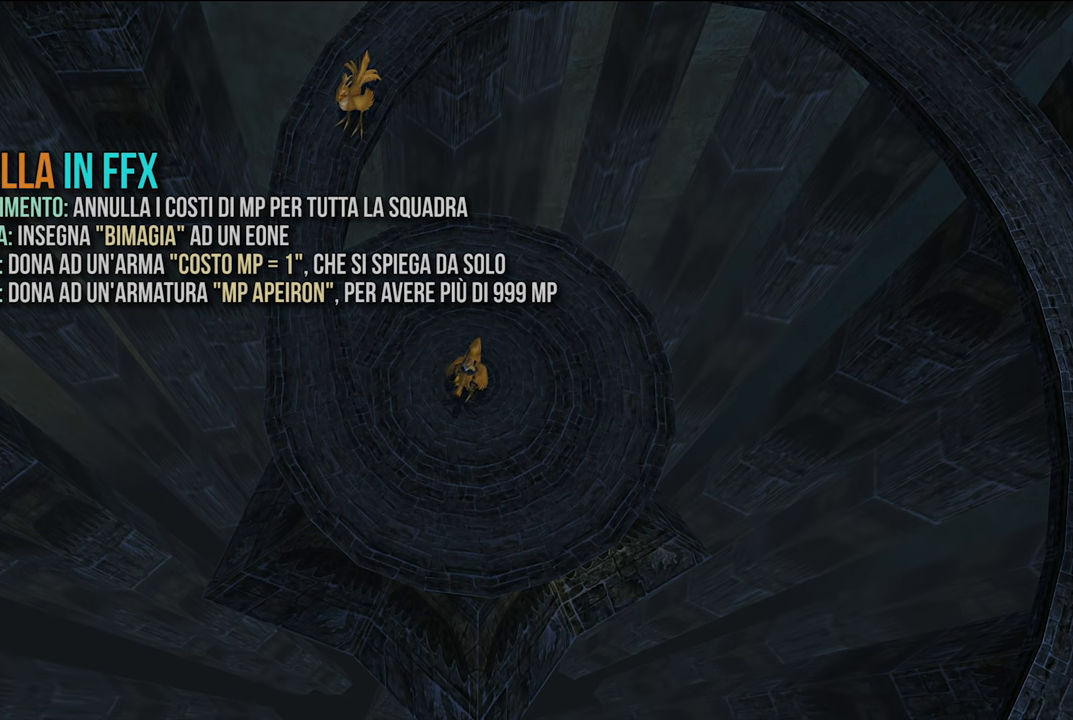
{"buttons": [], "left_stick": "center", "right_stick": "center", "events": []}
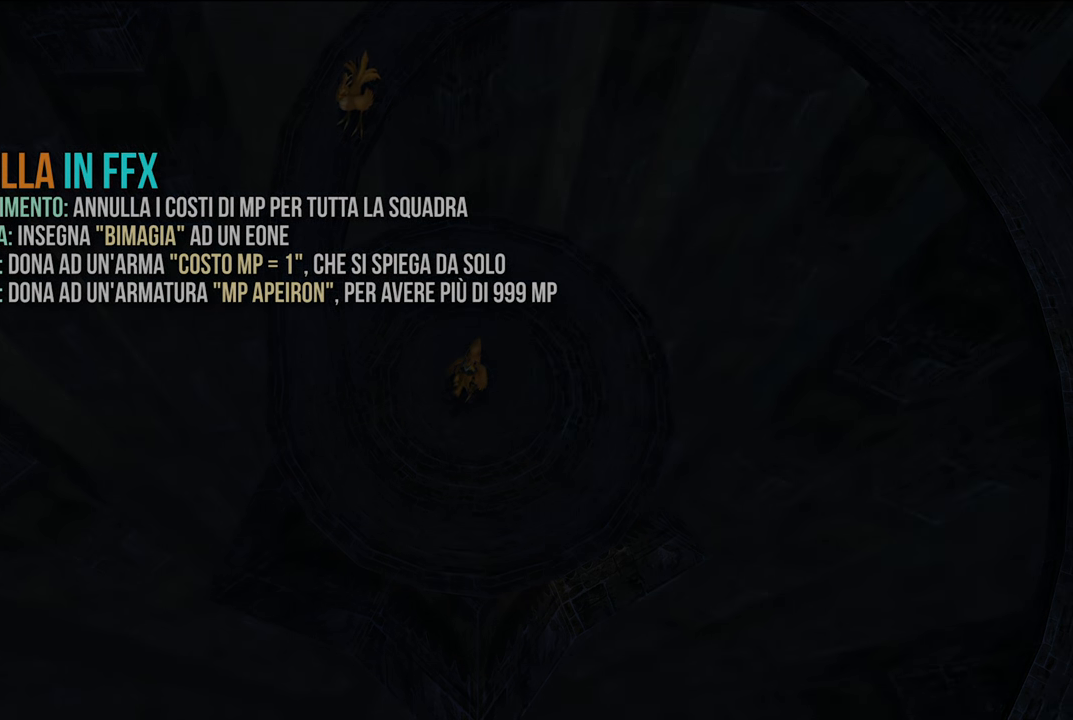
{"buttons": [], "left_stick": "center", "right_stick": "center"}
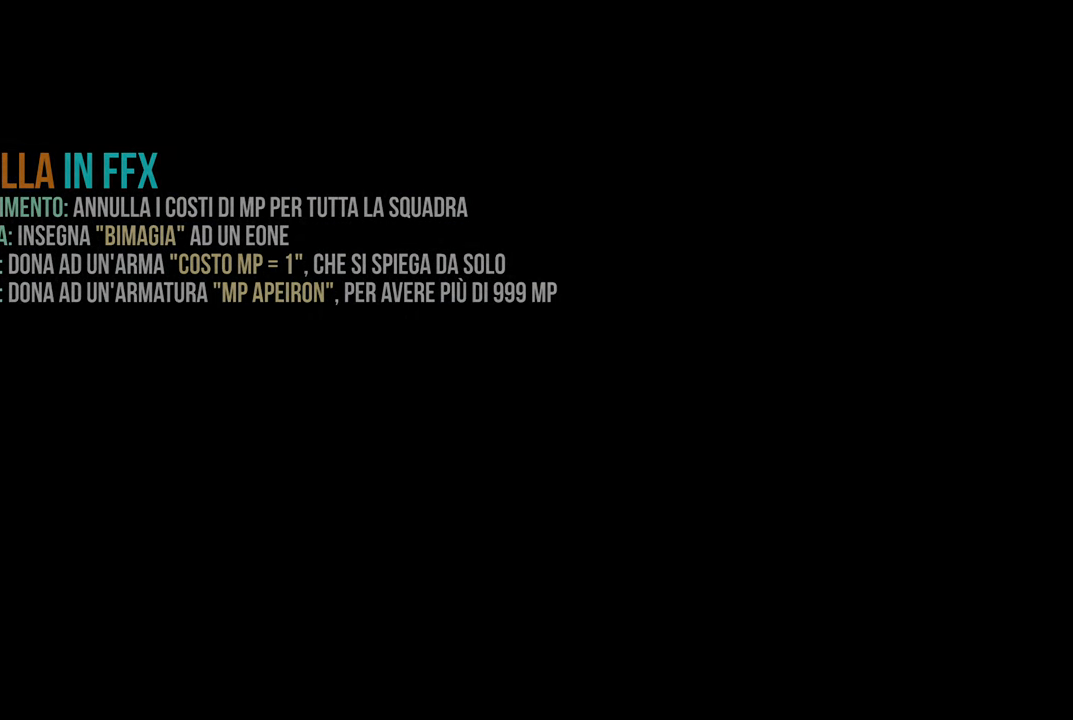
{"buttons": [], "left_stick": "center", "right_stick": "center", "events": []}
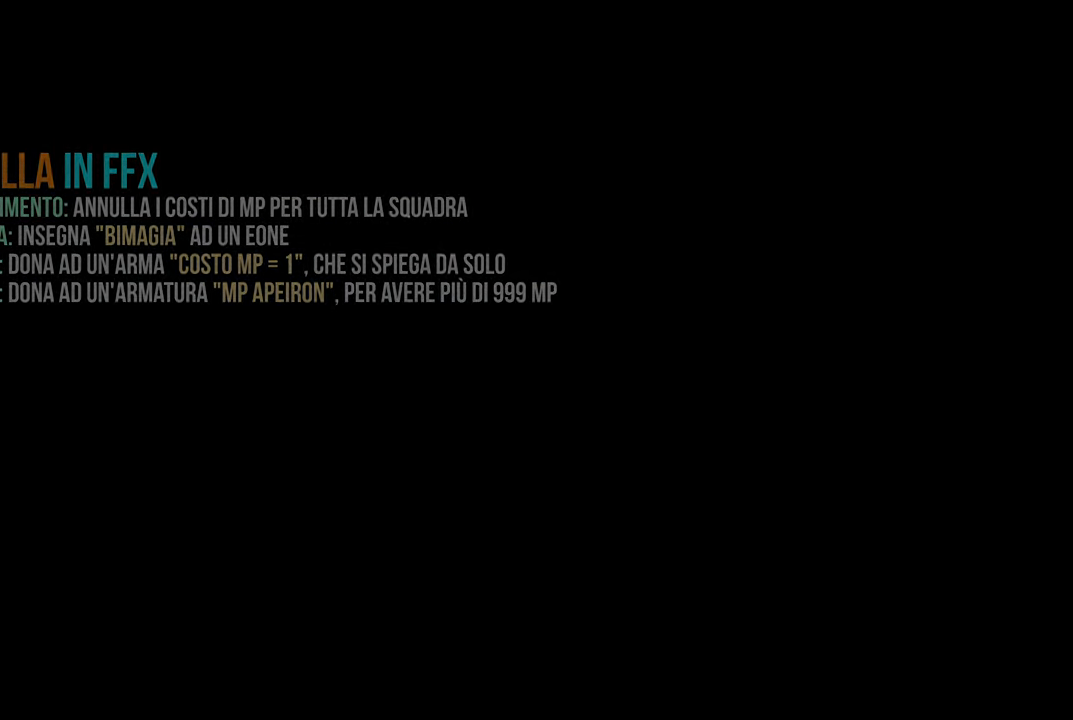
{"buttons": ["L2"], "left_stick": "center", "right_stick": "center", "events": [[483, "L2", "down"]]}
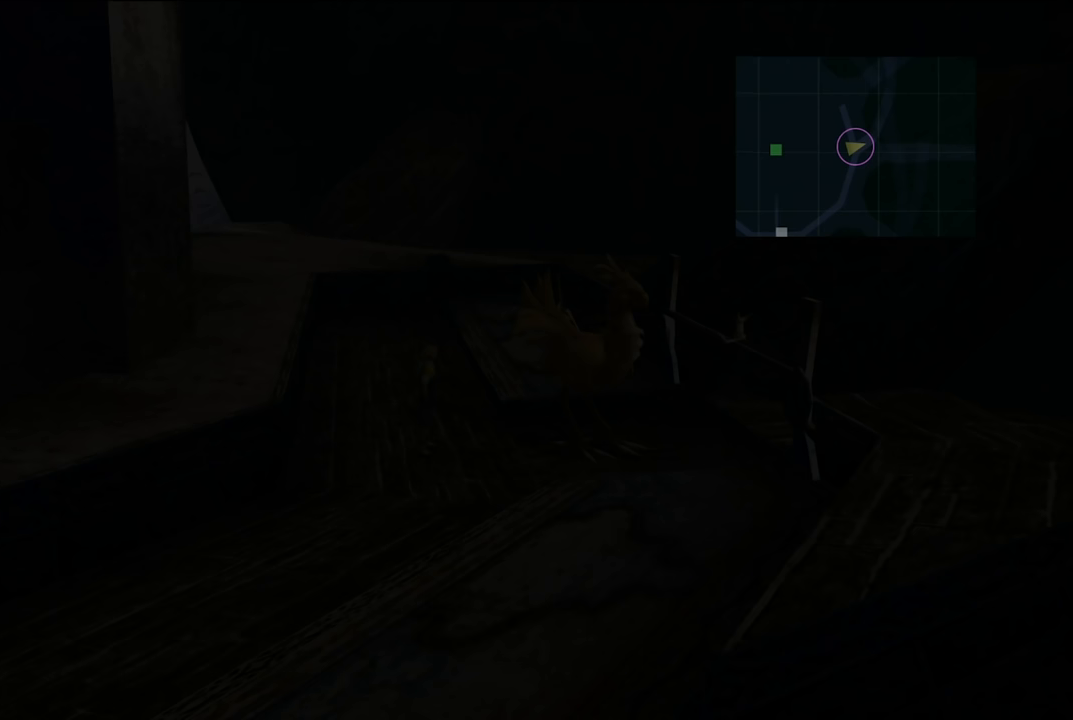
{"buttons": [], "left_stick": "center", "right_stick": "center", "events": [[251, "L2", "up"]]}
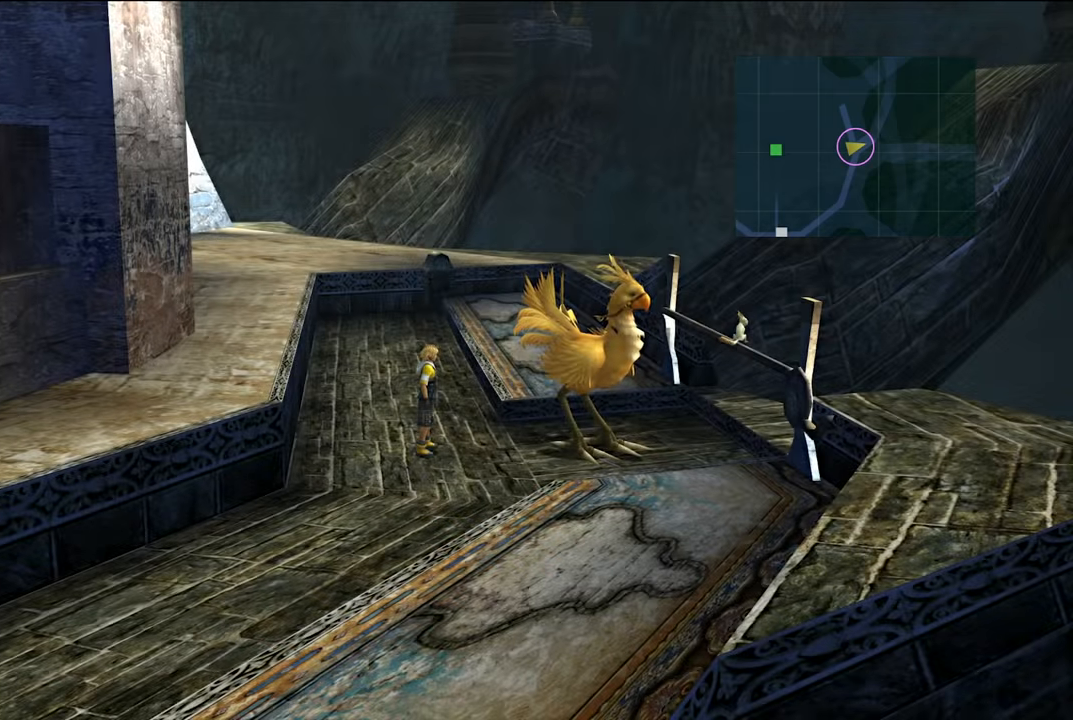
{"buttons": [], "left_stick": "center", "right_stick": "center", "events": []}
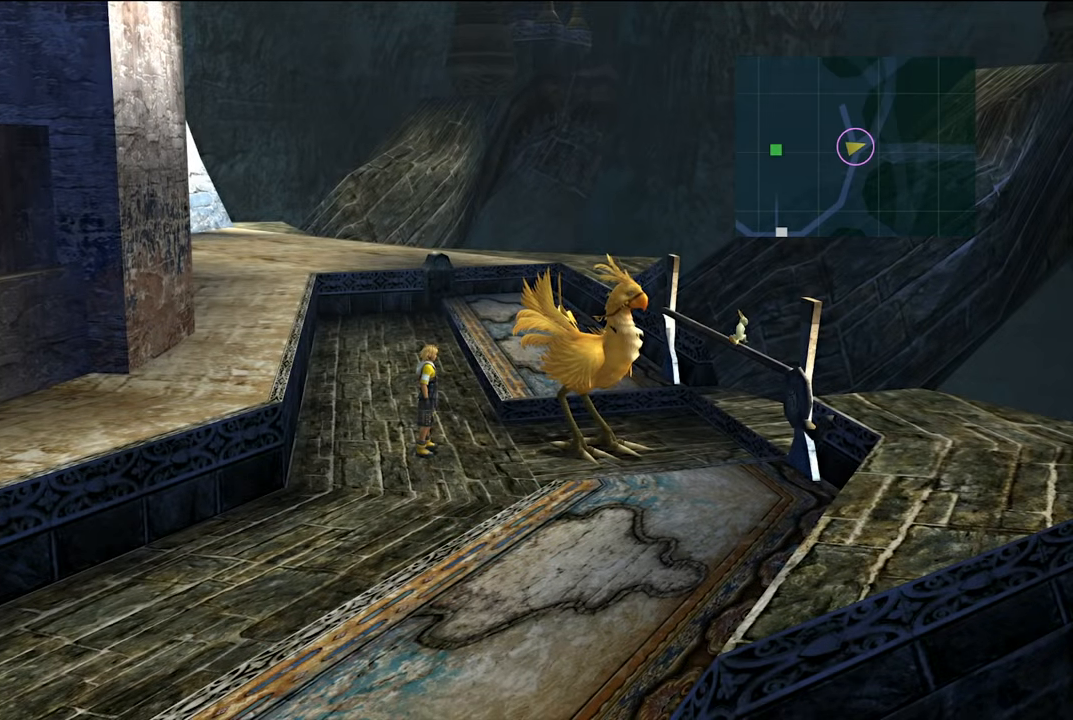
{"buttons": [], "left_stick": "right", "right_stick": "center", "events": [[233, "left_stick", "down-right"], [350, "left_stick", "right"]]}
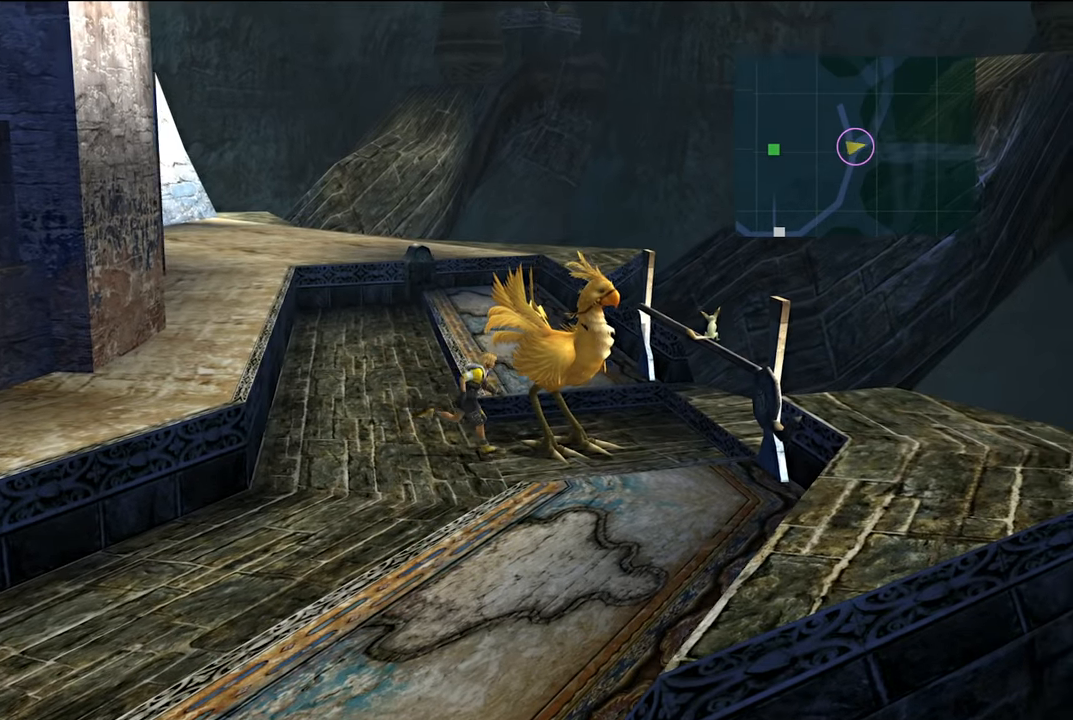
{"buttons": [], "left_stick": "center", "right_stick": "center", "events": [[83, "left_stick", "up-right"], [150, "A", "down"], [250, "A", "up"], [484, "left_stick", "center"]]}
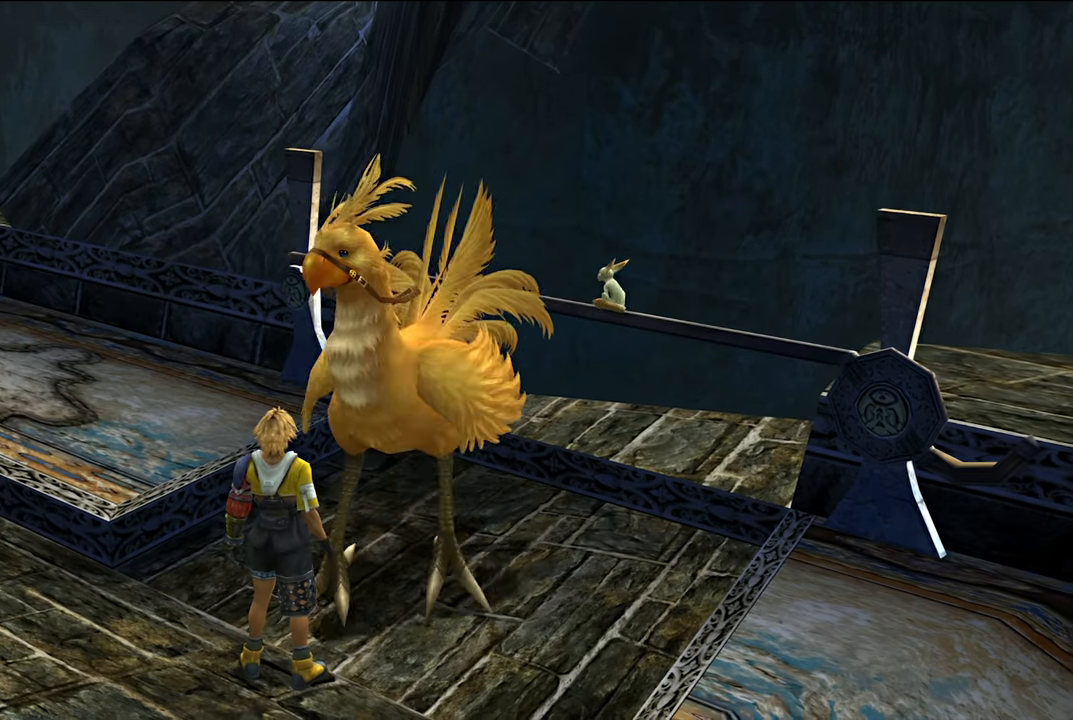
{"buttons": [], "left_stick": "center", "right_stick": "center", "events": []}
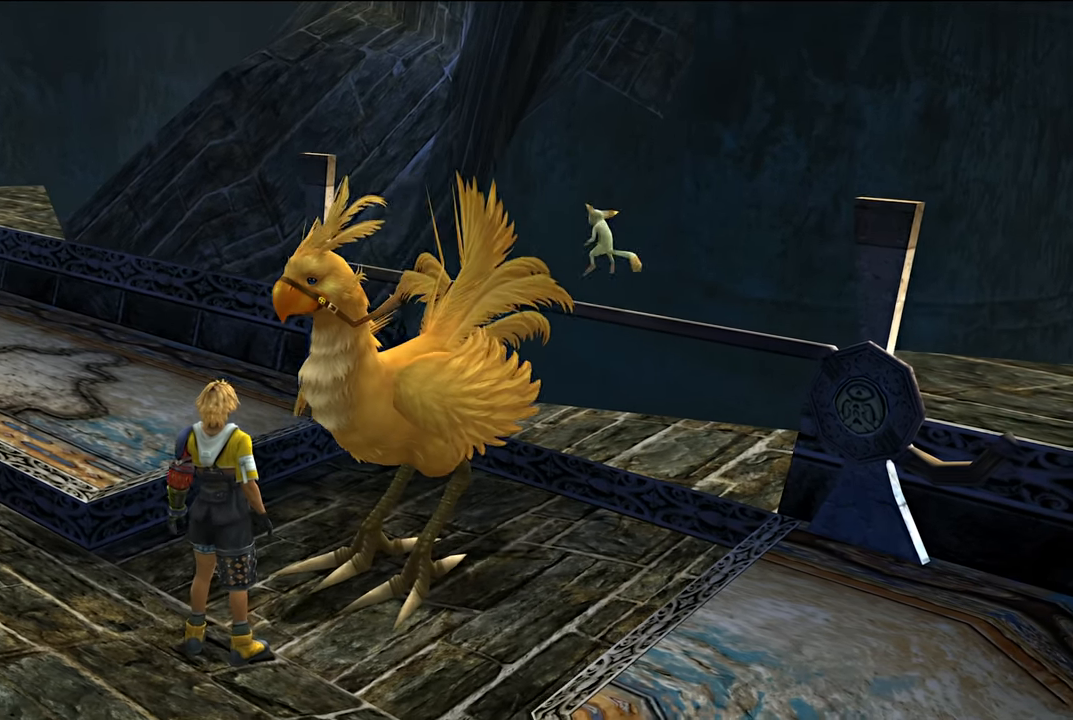
{"buttons": [], "left_stick": "center", "right_stick": "center", "events": []}
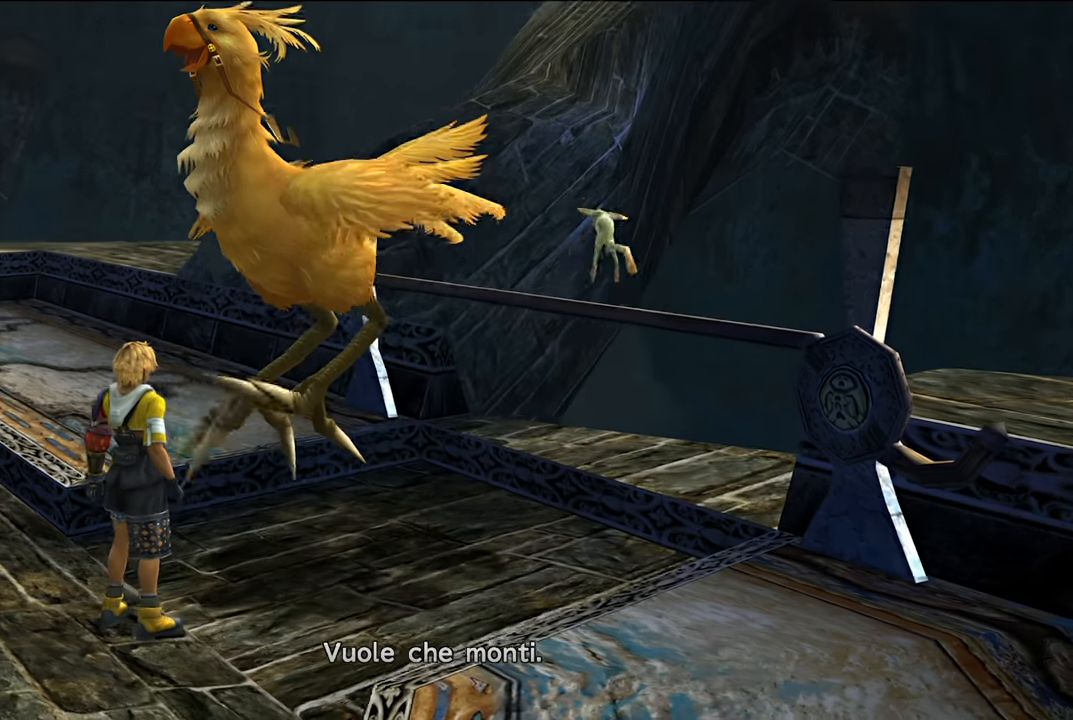
{"buttons": [], "left_stick": "center", "right_stick": "center", "events": []}
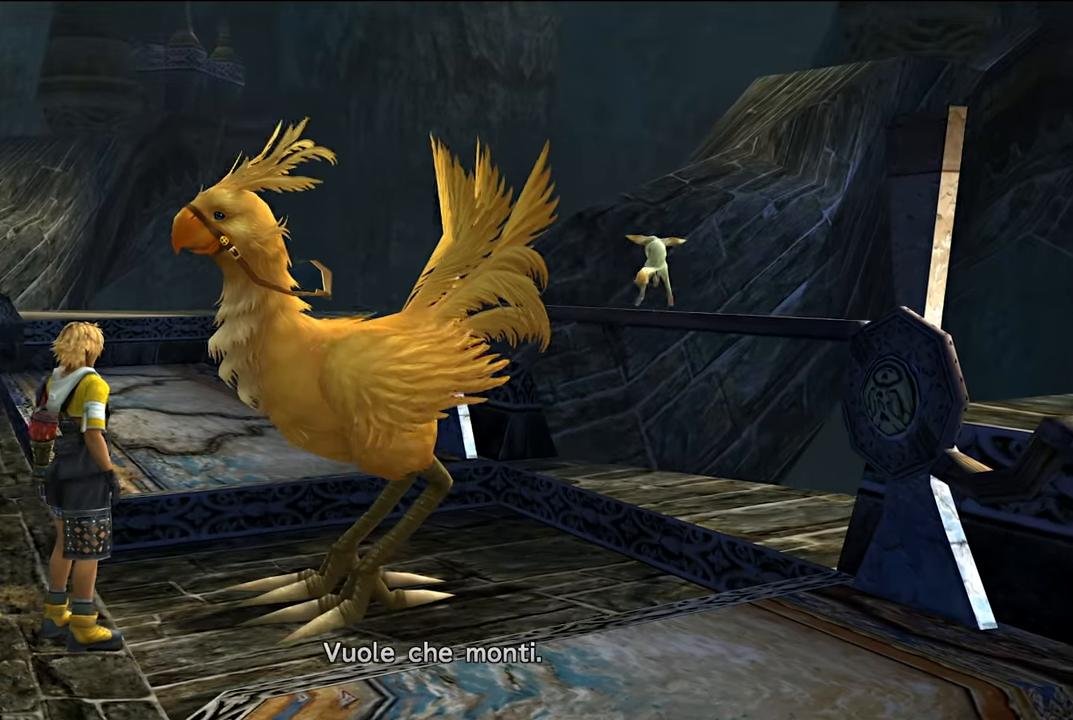
{"buttons": [], "left_stick": "center", "right_stick": "center", "events": []}
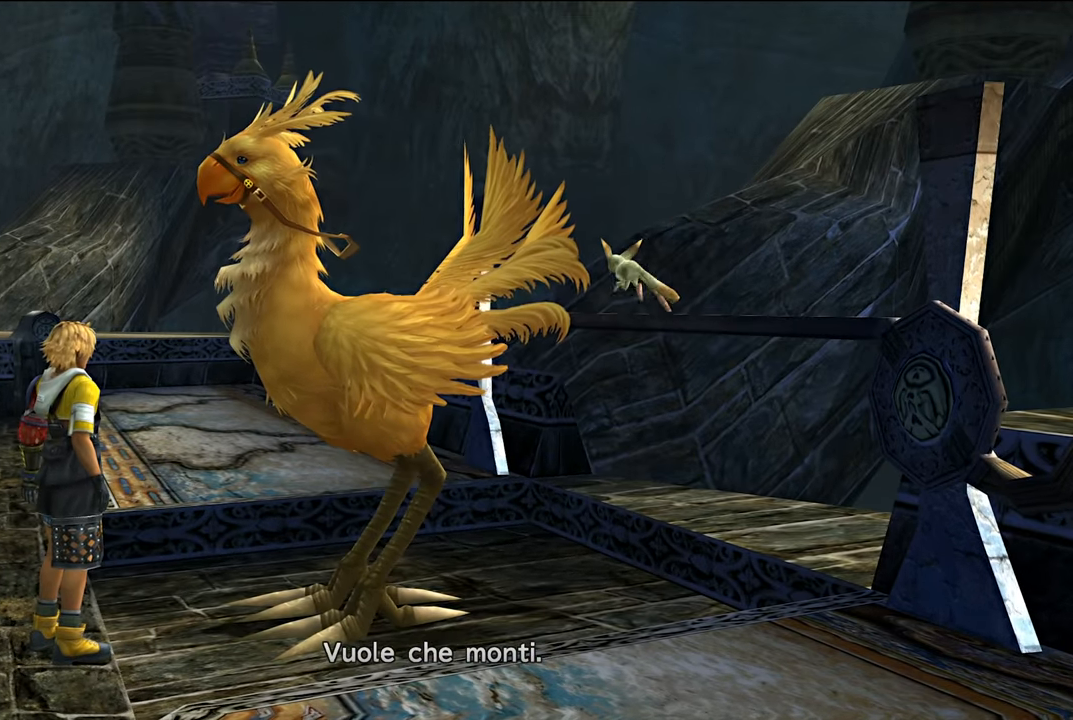
{"buttons": [], "left_stick": "center", "right_stick": "center", "events": []}
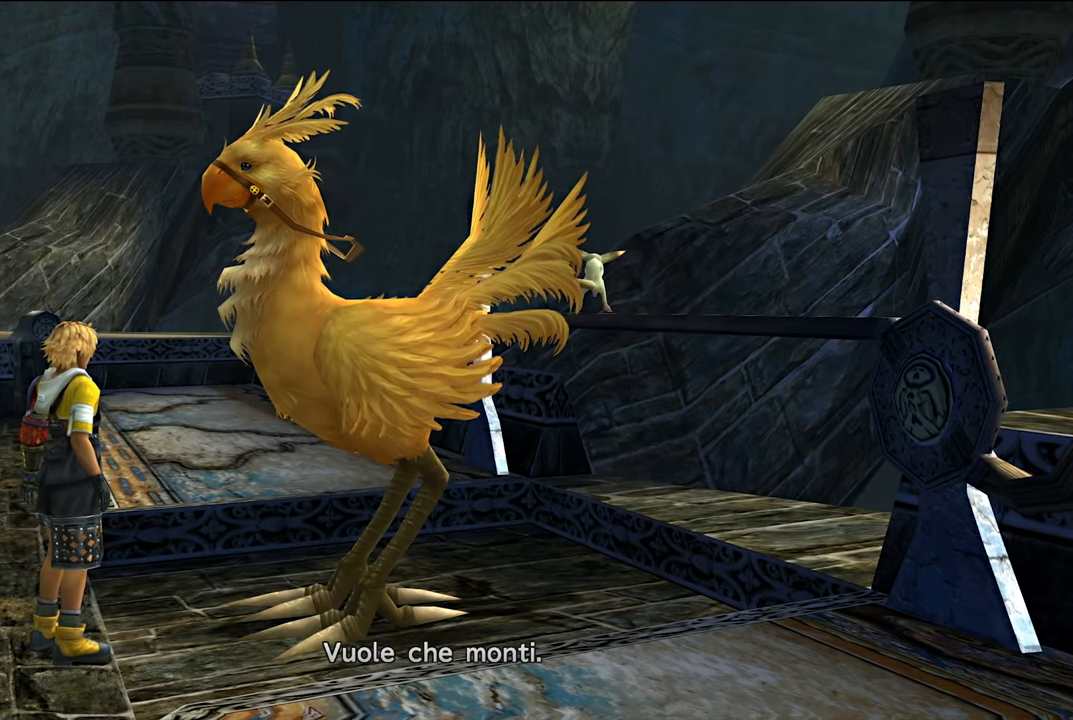
{"buttons": [], "left_stick": "center", "right_stick": "center", "events": []}
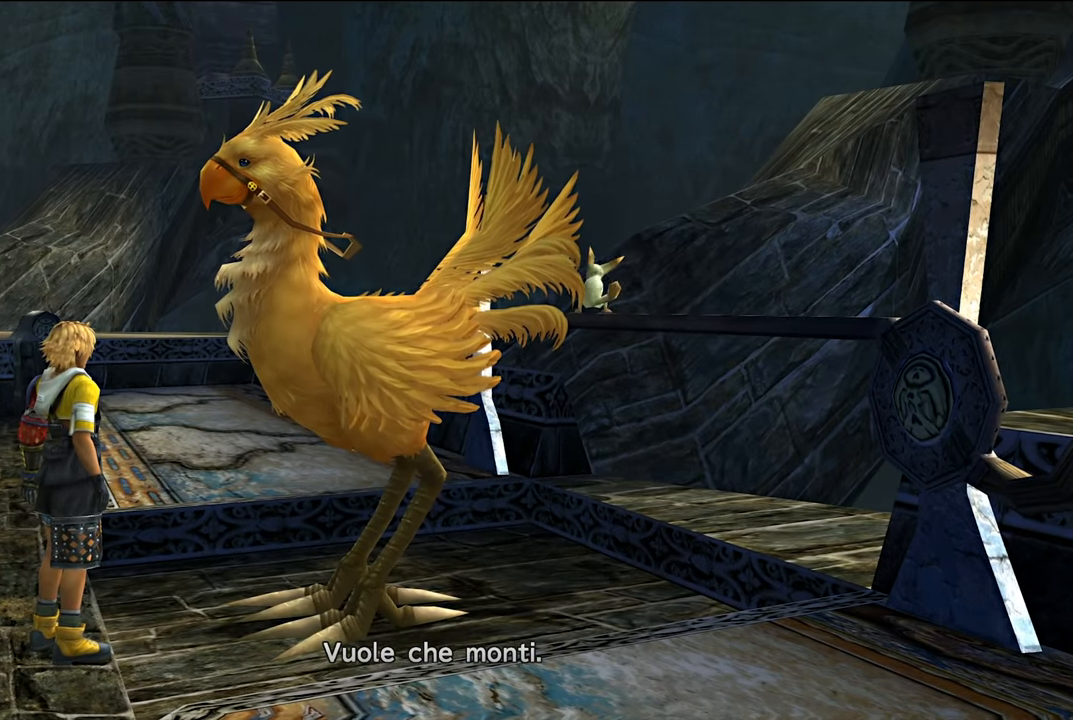
{"buttons": [], "left_stick": "center", "right_stick": "center", "events": []}
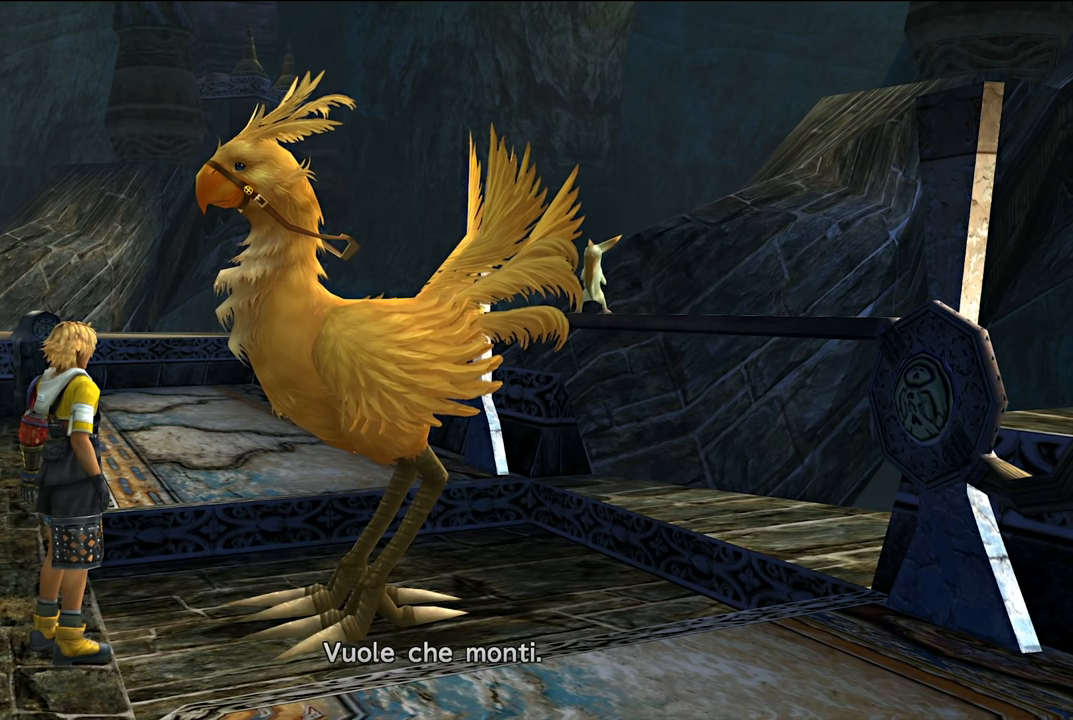
{"buttons": [], "left_stick": "center", "right_stick": "center", "events": [[84, "A", "down"], [150, "A", "up"]]}
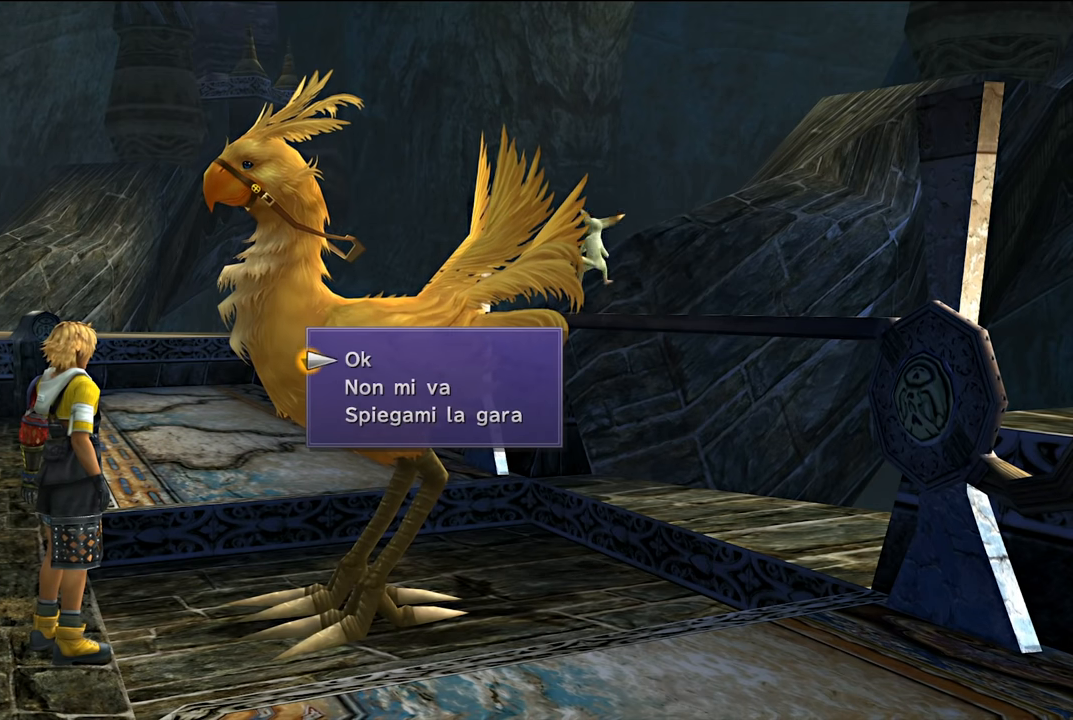
{"buttons": [], "left_stick": "center", "right_stick": "center", "events": []}
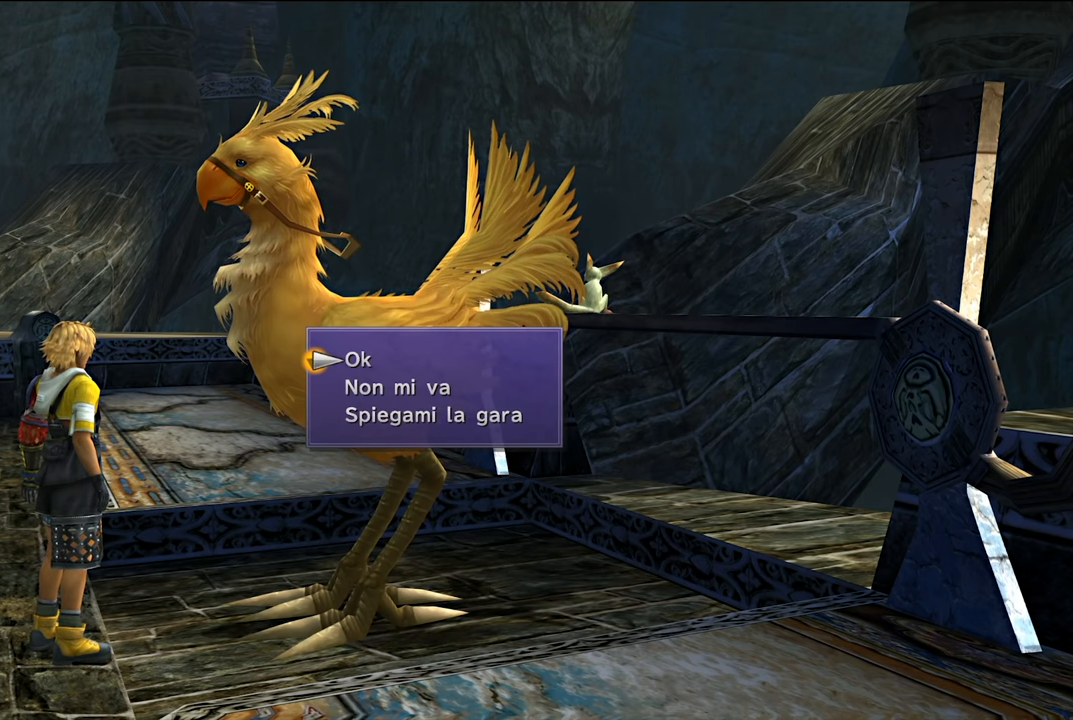
{"buttons": [], "left_stick": "center", "right_stick": "center", "events": []}
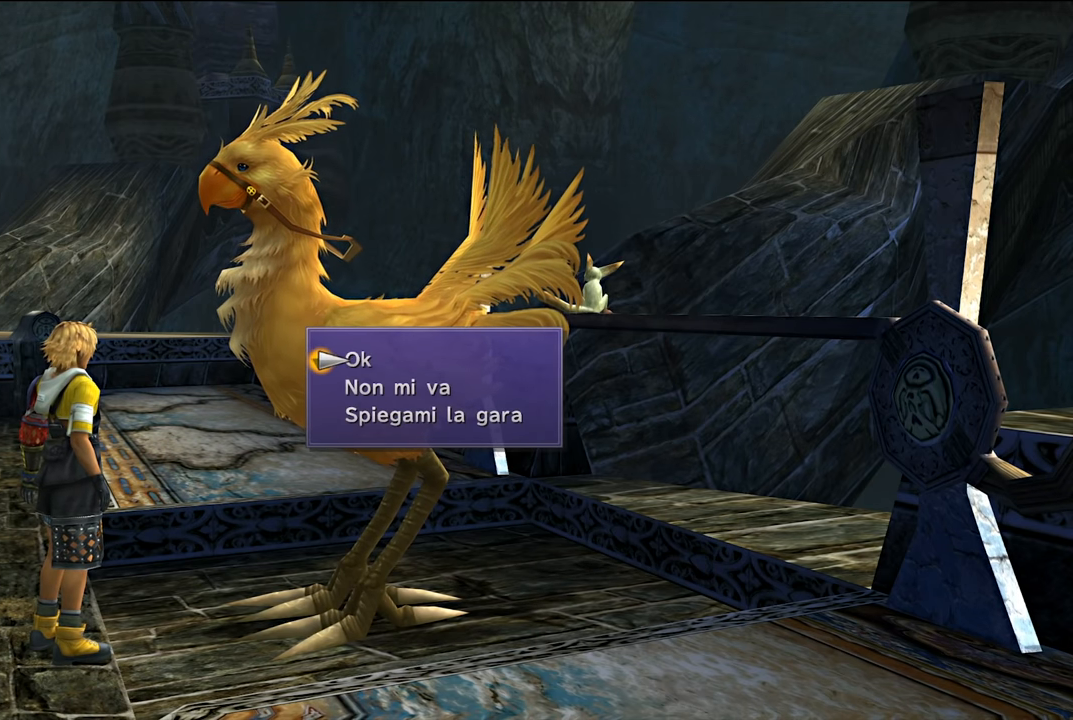
{"buttons": [], "left_stick": "center", "right_stick": "center", "events": []}
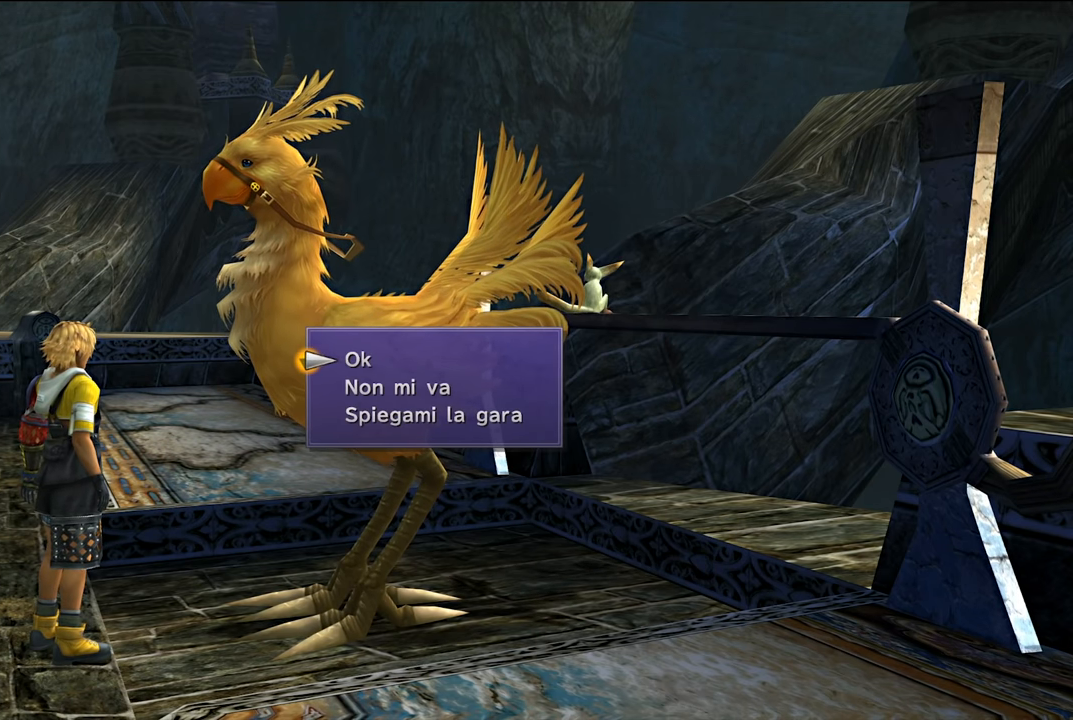
{"buttons": [], "left_stick": "center", "right_stick": "center", "events": []}
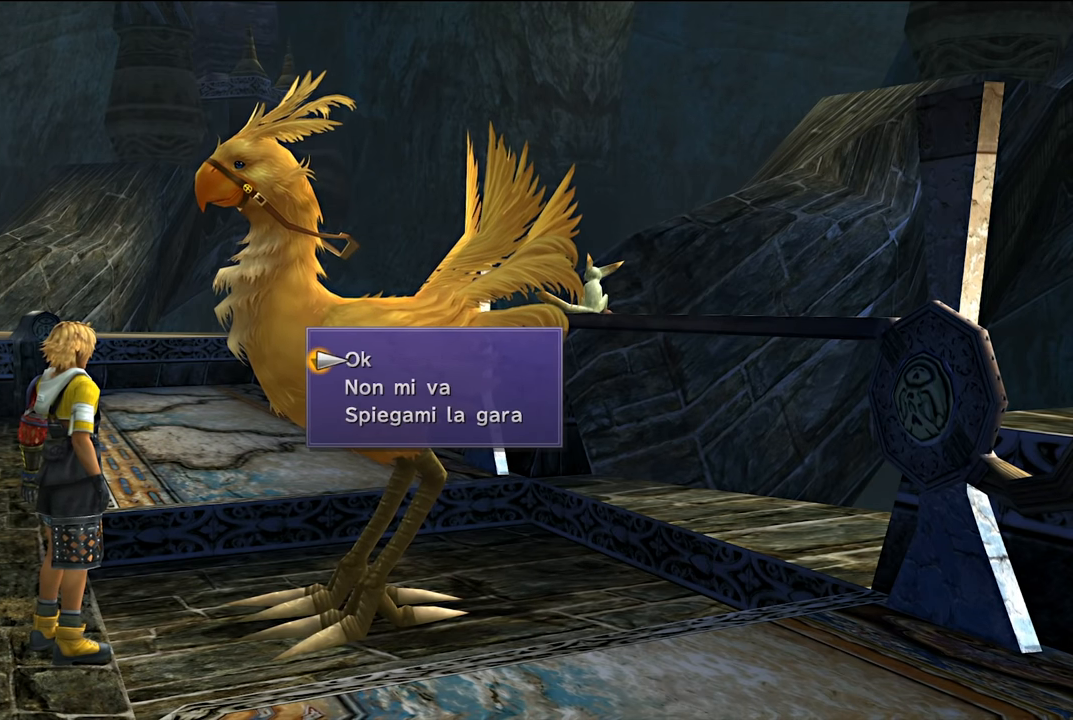
{"buttons": [], "left_stick": "center", "right_stick": "center", "events": []}